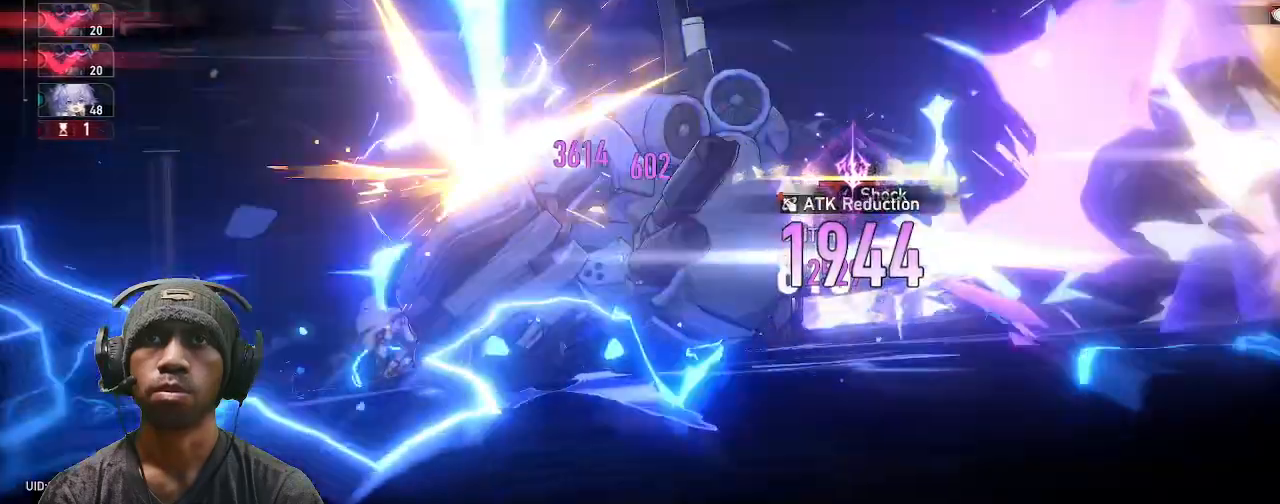
Gameplay with a controller (PlayStation layout); each line is a JSON object with the inputs held at the frame after it (dt_ms = milliseconds from this image to that frame). "events" lists button and stick changes between this image and that frame as [ms after this image, input, new state], when the widget could be followed in between. Not read: R3 TOUCHPAD.
{"dt_ms": 500, "buttons": ["R2"], "left_stick": "center", "right_stick": "center", "events": []}
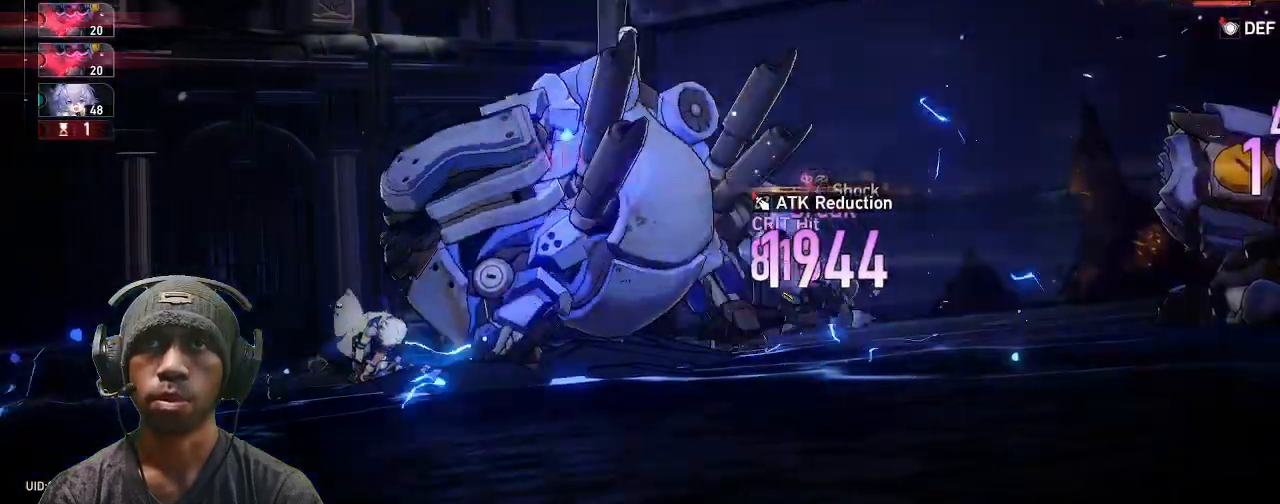
{"dt_ms": 500, "buttons": ["R2"], "left_stick": "center", "right_stick": "center", "events": []}
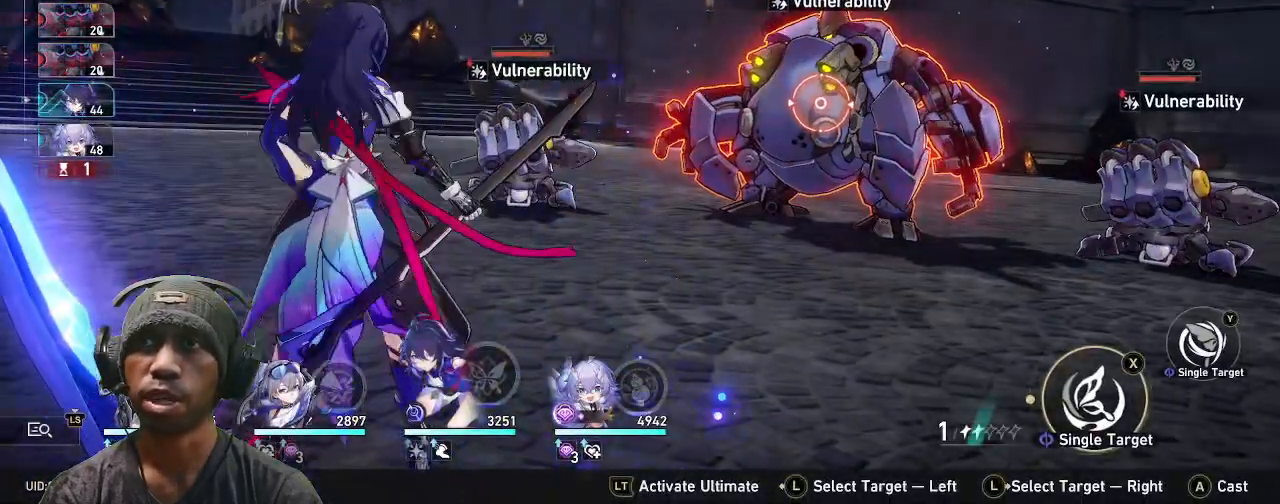
{"dt_ms": 500, "buttons": ["R2"], "left_stick": "center", "right_stick": "center", "events": []}
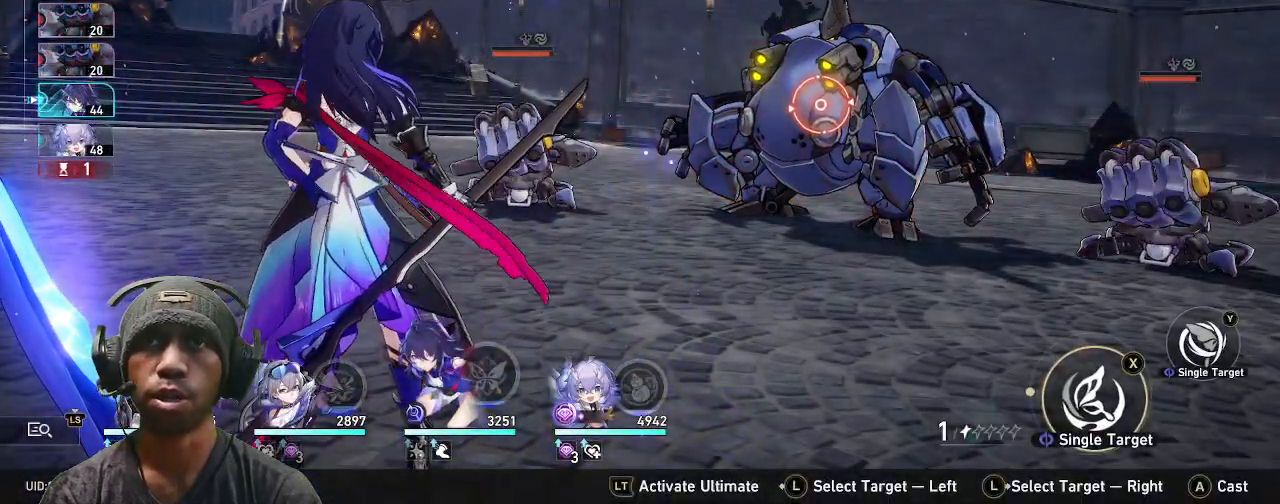
{"dt_ms": 500, "buttons": ["R2"], "left_stick": "center", "right_stick": "center", "events": []}
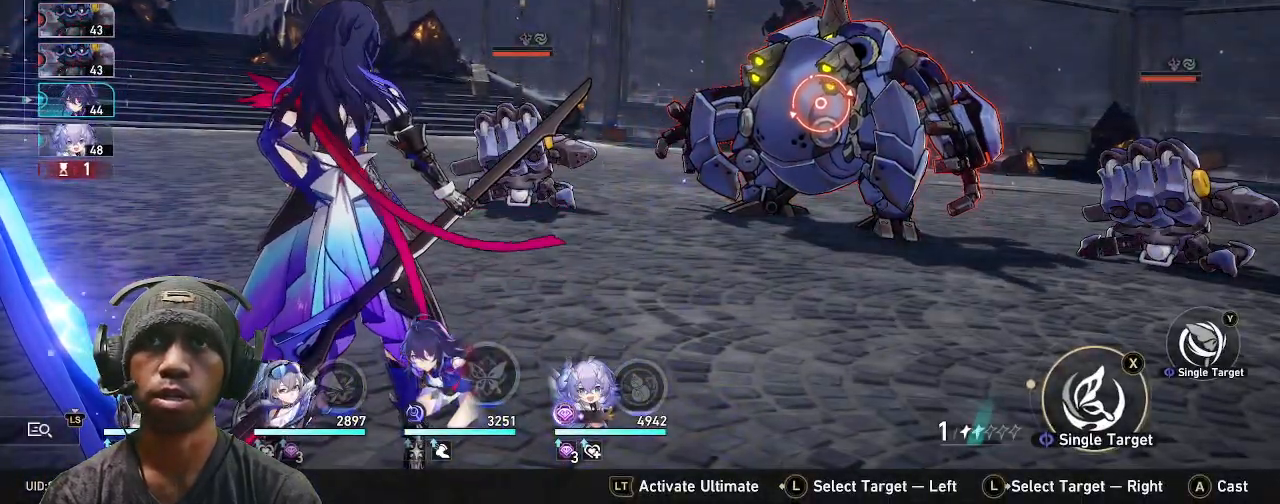
{"dt_ms": 500, "buttons": [], "left_stick": "center", "right_stick": "center", "events": [[400, "R2", "up"]]}
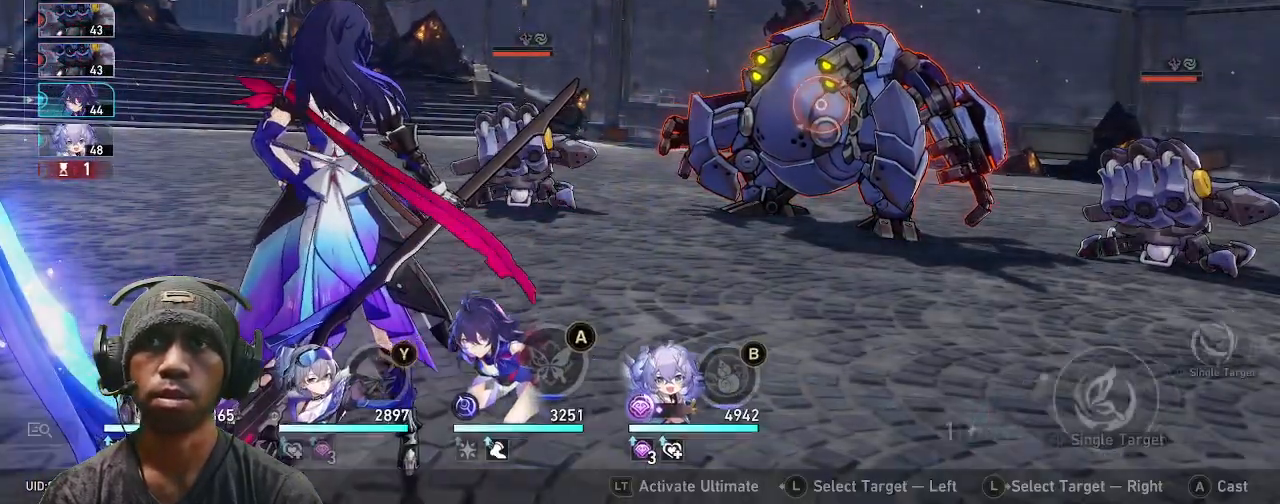
{"dt_ms": 500, "buttons": [], "left_stick": "center", "right_stick": "center", "events": []}
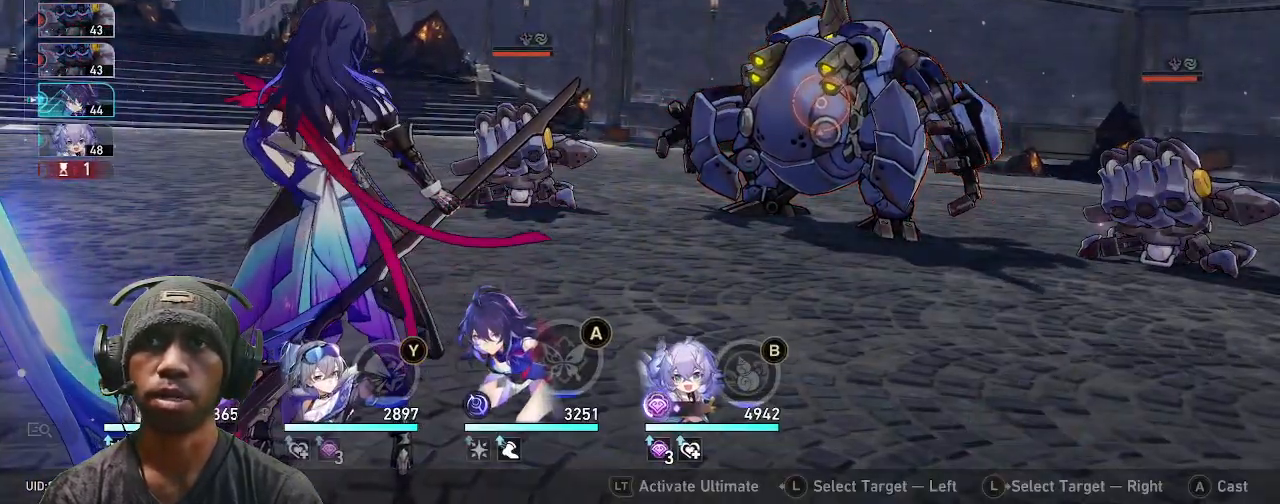
{"dt_ms": 500, "buttons": [], "left_stick": "center", "right_stick": "center", "events": []}
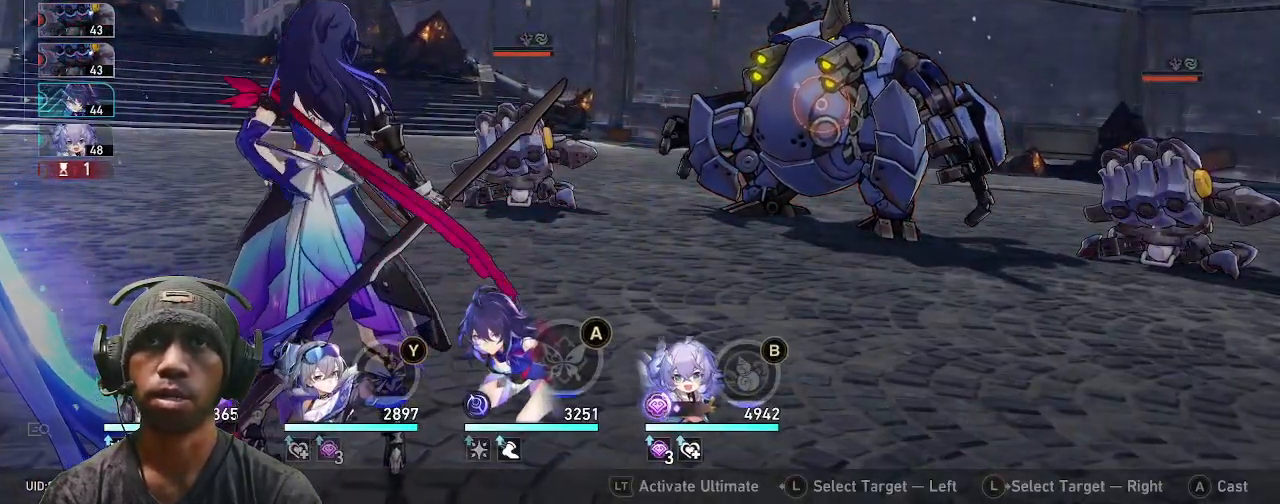
{"dt_ms": 500, "buttons": [], "left_stick": "center", "right_stick": "center", "events": []}
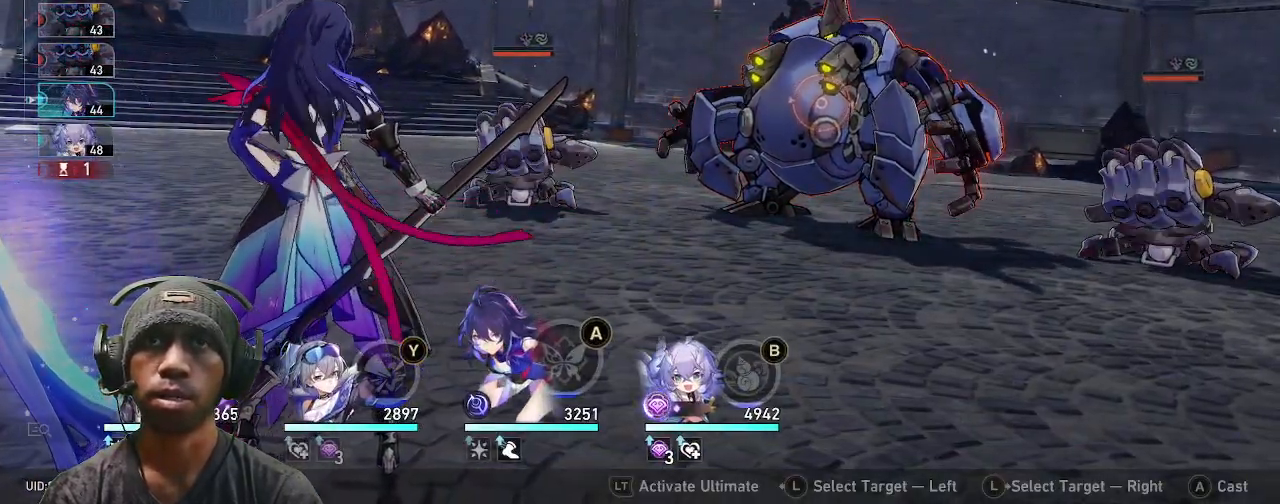
{"dt_ms": 500, "buttons": [], "left_stick": "center", "right_stick": "center", "events": []}
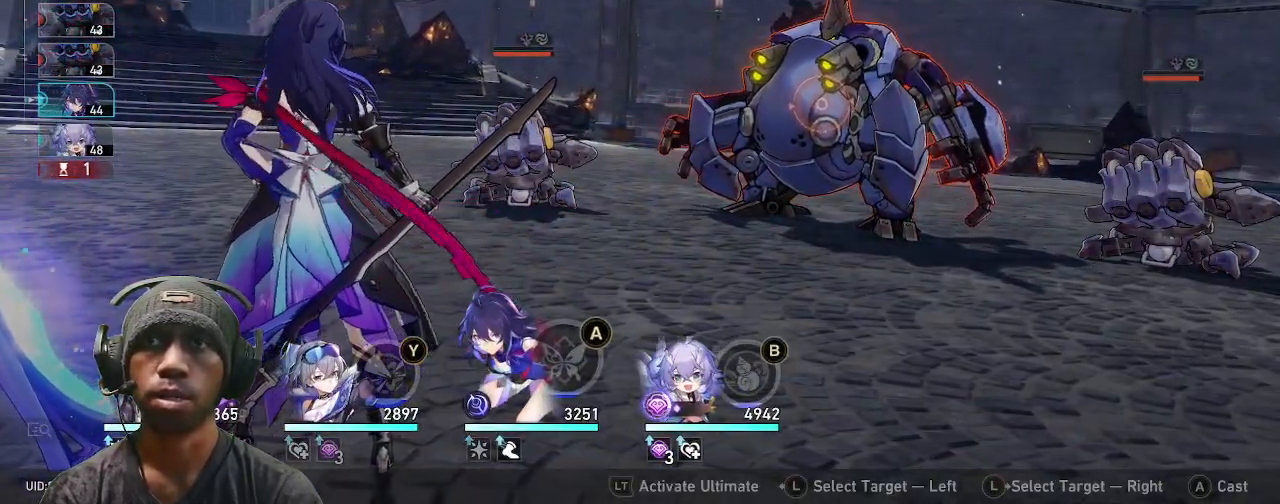
{"dt_ms": 500, "buttons": [], "left_stick": "center", "right_stick": "center", "events": []}
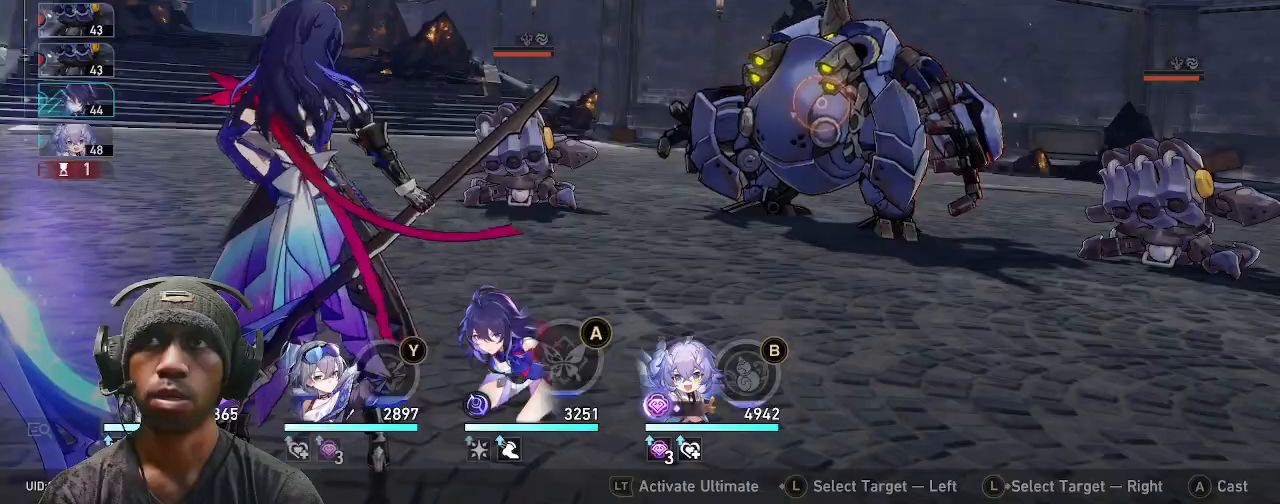
{"dt_ms": 500, "buttons": [], "left_stick": "center", "right_stick": "center", "events": []}
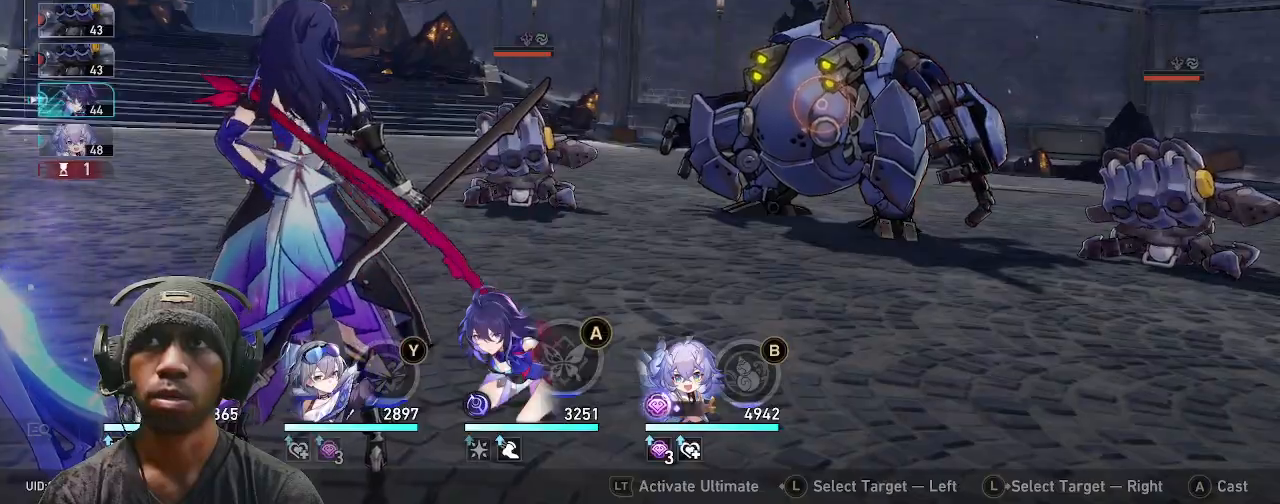
{"dt_ms": 1000, "buttons": ["R2"], "left_stick": "center", "right_stick": "center"}
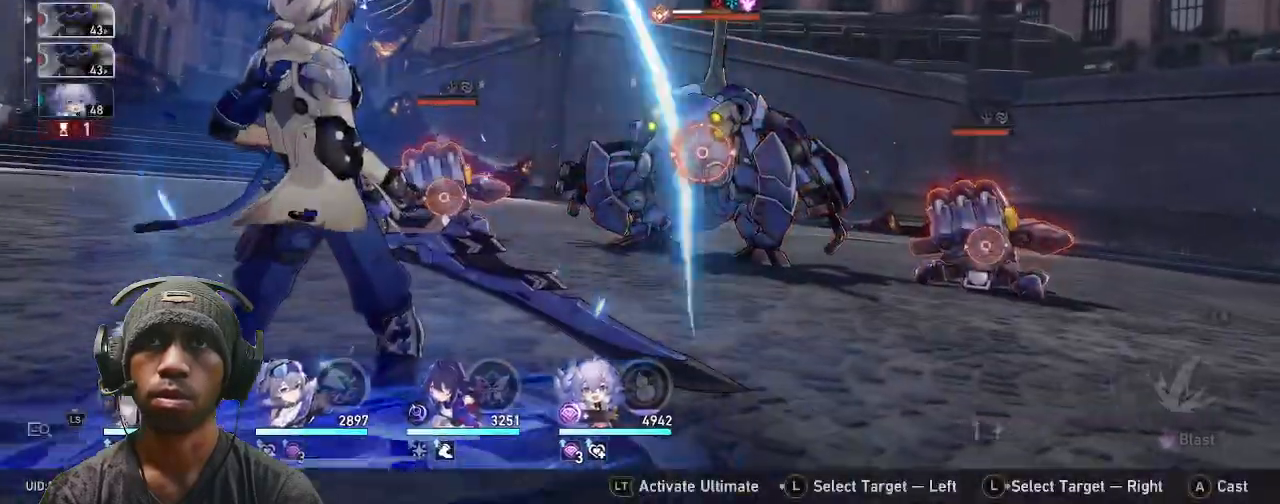
{"dt_ms": 500, "buttons": ["R2"], "left_stick": "center", "right_stick": "center", "events": []}